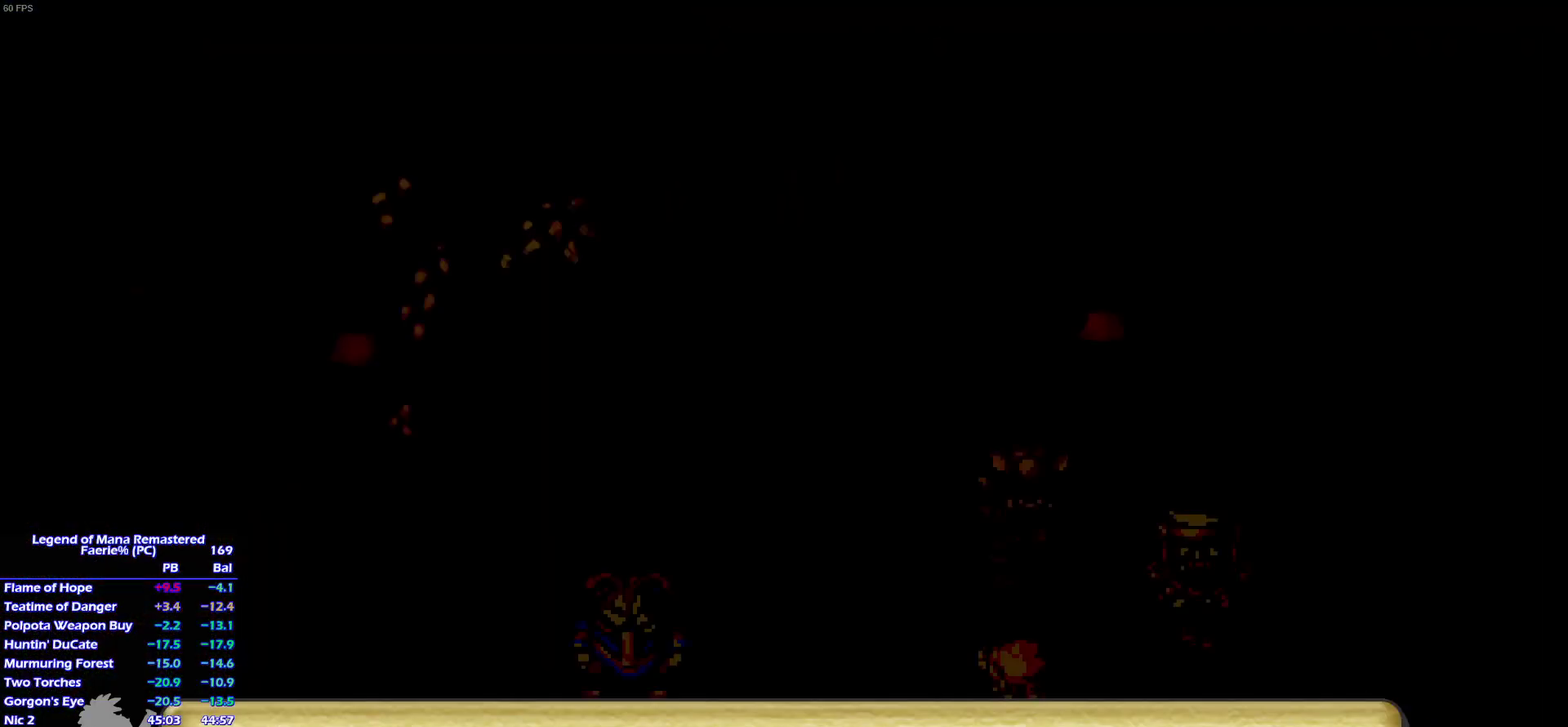
Gameplay with a controller (PlayStation layout); each line is a JSON object with the inputs held at the frame after it. "events" lists button and stick changes between this image and that frame as [ms after this image, input, new state], when the widget could be followed in between. This overlay highlights the sticks when they move; stick clicks (L3) are not distinguishable. Not read: L3 R3.
{"buttons": ["CROSS"], "left_stick": "up-left", "right_stick": "center"}
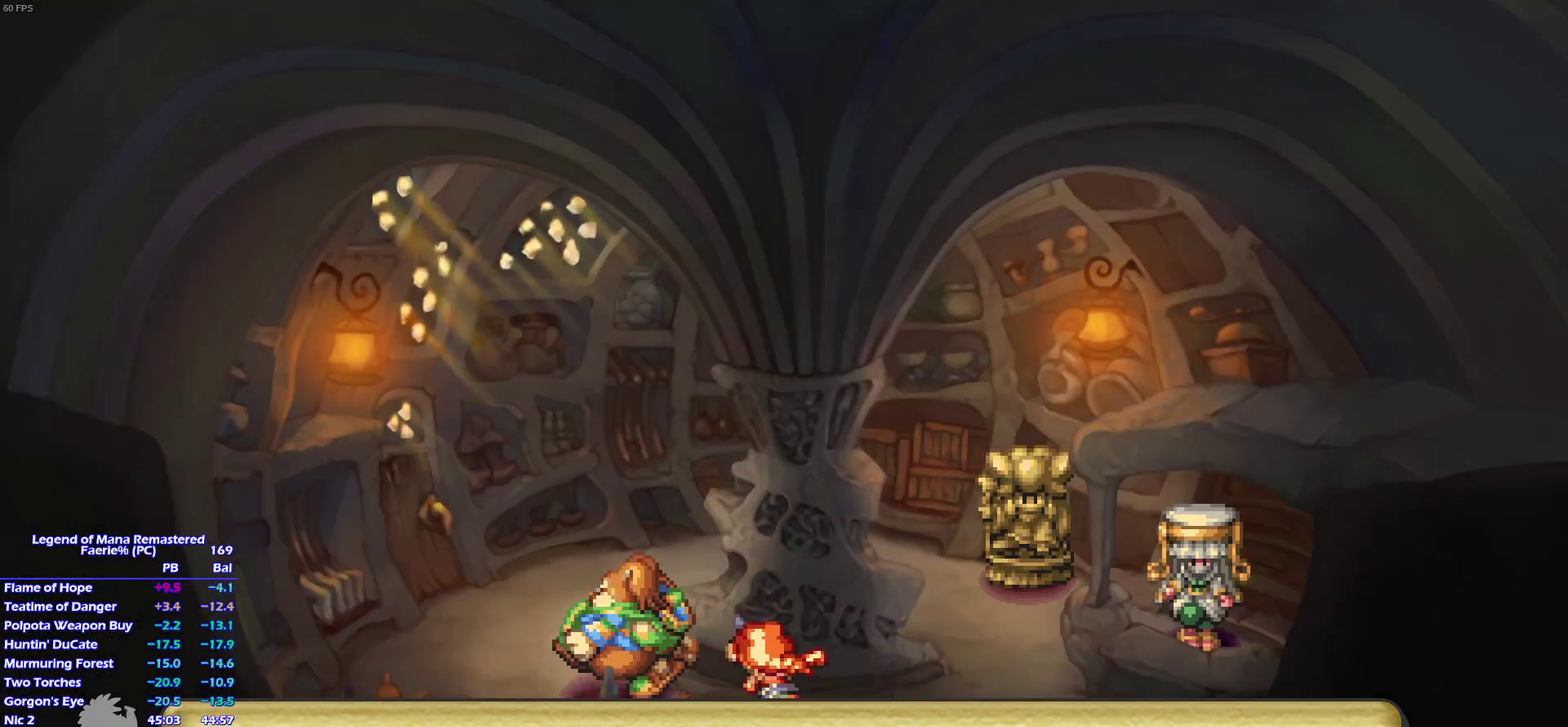
{"buttons": ["CROSS"], "left_stick": "center", "right_stick": "center", "events": [[150, "CROSS", "up"], [233, "left_stick", "center"], [250, "CROSS", "down"], [333, "CROSS", "up"], [433, "CROSS", "down"]]}
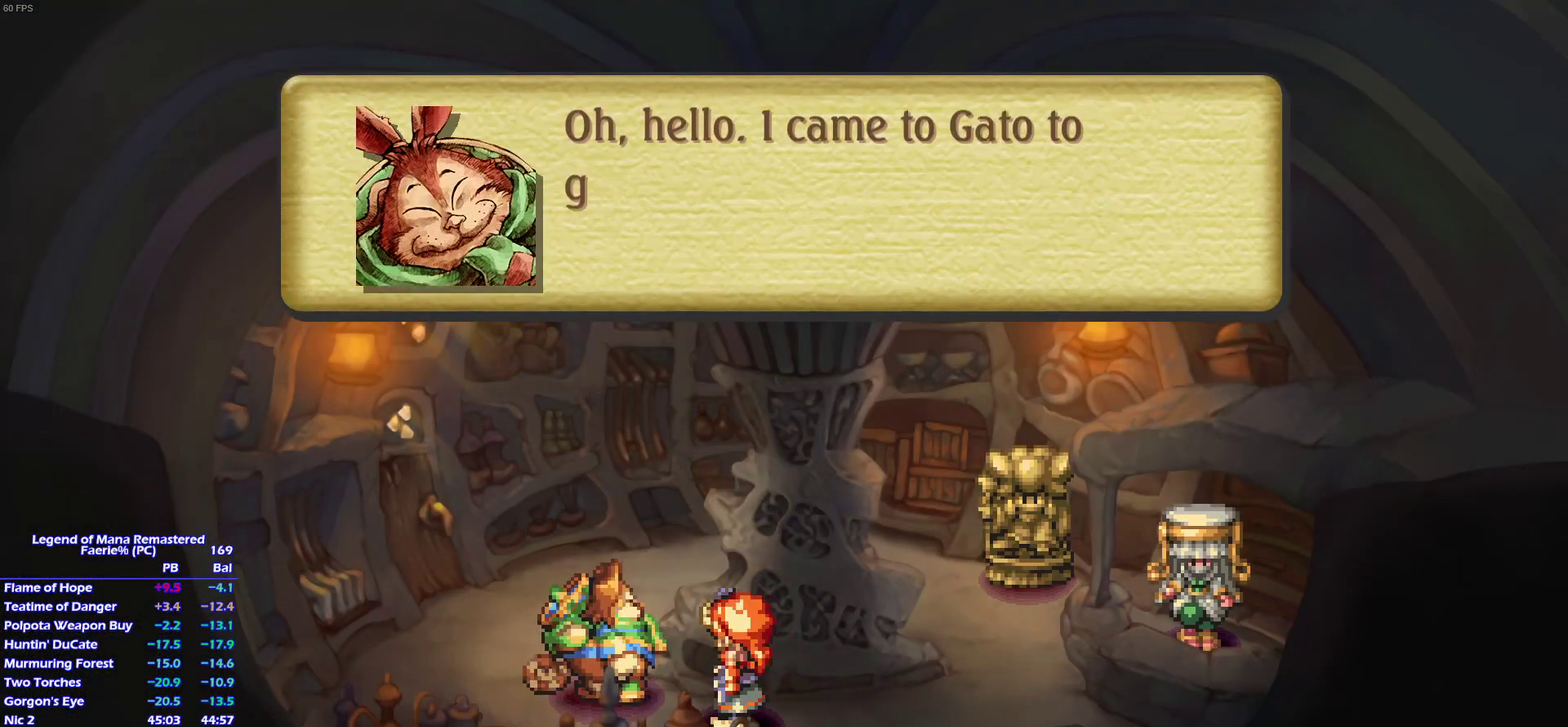
{"buttons": ["CROSS"], "left_stick": "center", "right_stick": "center", "events": [[17, "CROSS", "up"], [100, "CROSS", "down"], [167, "CROSS", "up"], [250, "CROSS", "down"], [300, "CROSS", "up"], [383, "CROSS", "down"], [433, "CROSS", "up"], [483, "CROSS", "down"]]}
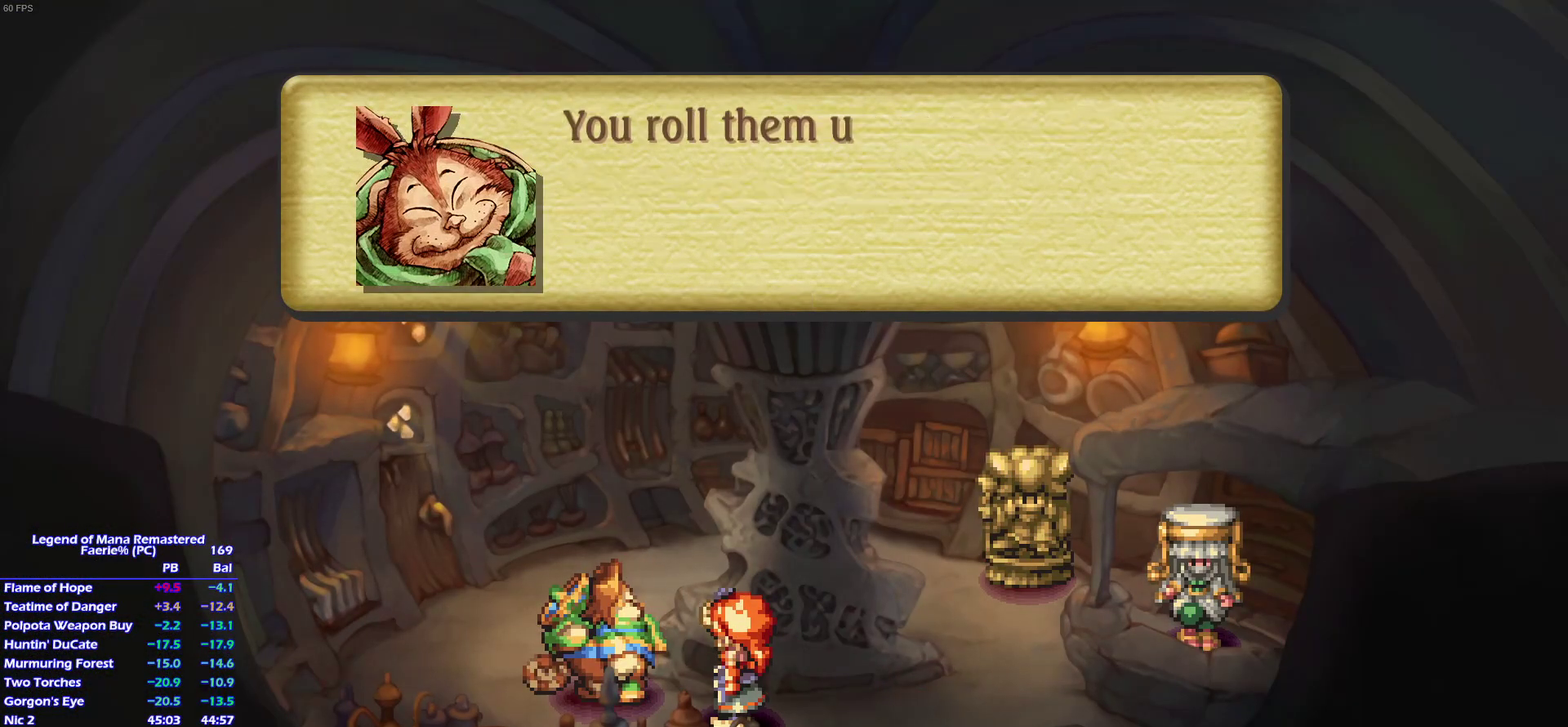
{"buttons": [], "left_stick": "center", "right_stick": "center", "events": [[17, "CROSS", "up"], [67, "CROSS", "down"], [100, "CROSS", "up"], [150, "CROSS", "down"], [167, "CROSS", "up"], [233, "CROSS", "down"], [250, "CROSS", "up"], [300, "CROSS", "down"], [317, "CROSS", "up"], [367, "CROSS", "down"], [400, "CROSS", "up"]]}
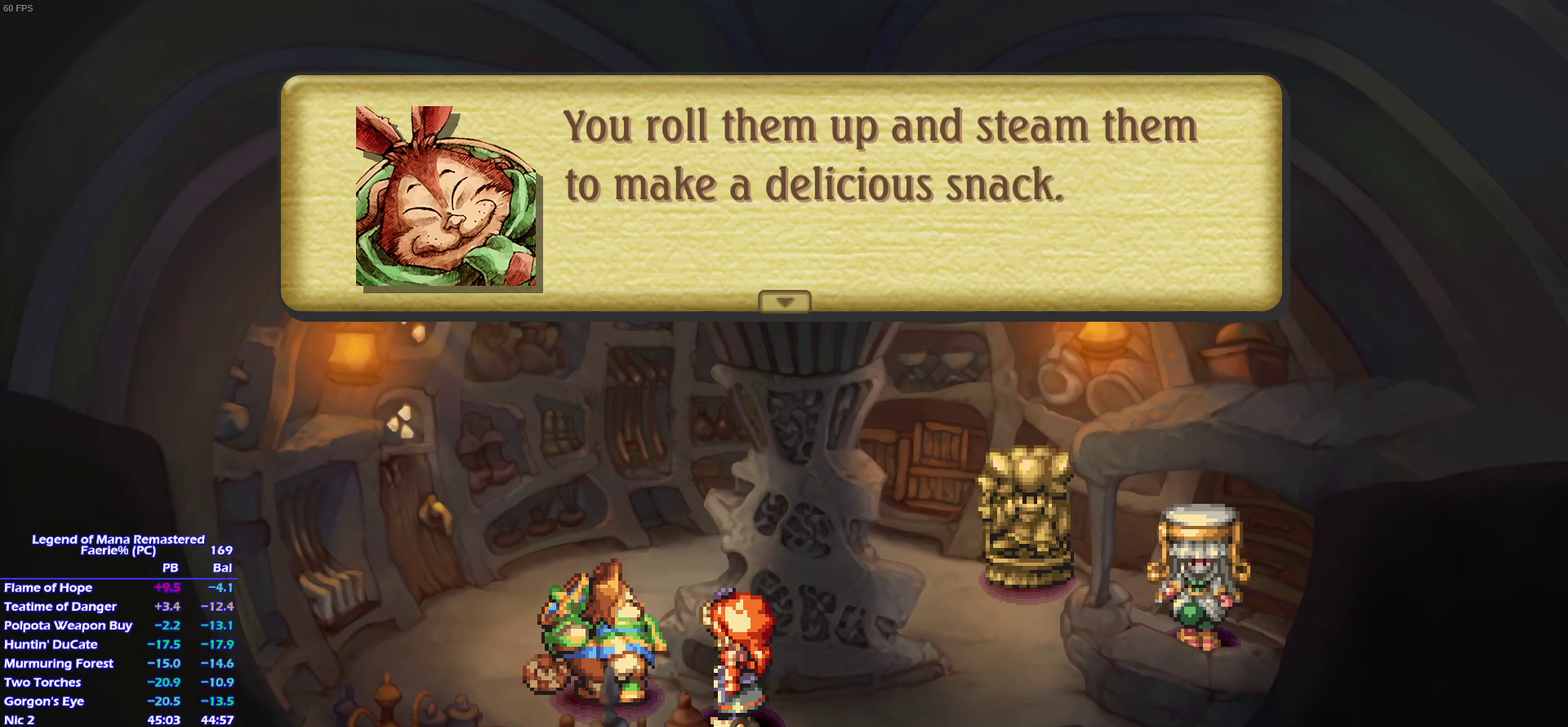
{"buttons": [], "left_stick": "center", "right_stick": "center", "events": [[33, "CROSS", "down"], [83, "CROSS", "up"], [117, "CROSS", "down"], [150, "CROSS", "up"], [167, "CROSS", "down"], [217, "CROSS", "up"], [267, "CROSS", "down"], [300, "CROSS", "up"], [350, "CROSS", "down"], [383, "CROSS", "up"], [433, "CROSS", "down"], [467, "CROSS", "up"]]}
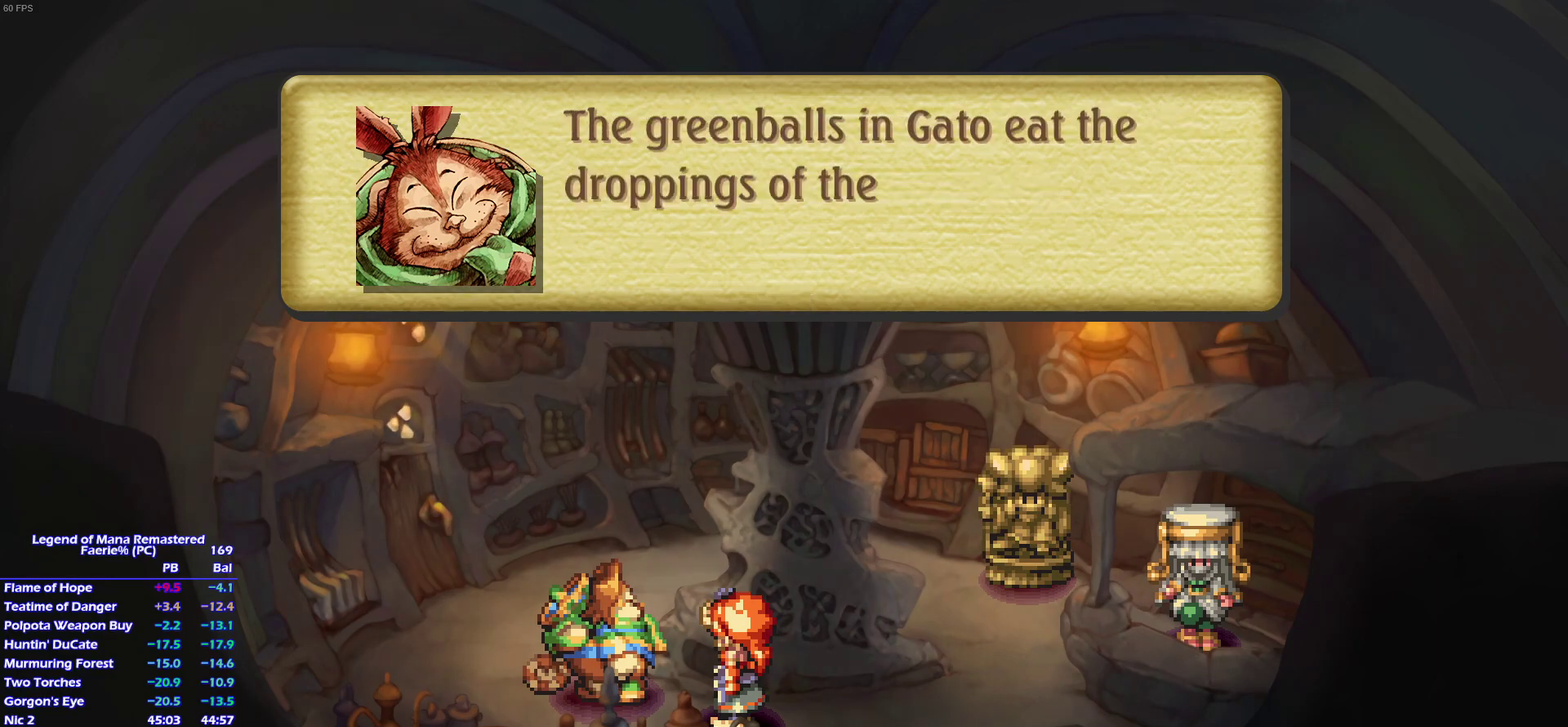
{"buttons": ["CROSS"], "left_stick": "center", "right_stick": "center", "events": [[17, "CROSS", "down"], [50, "CROSS", "up"], [100, "CROSS", "down"], [117, "CROSS", "up"], [150, "CROSS", "down"], [200, "CROSS", "up"], [250, "CROSS", "down"], [267, "CROSS", "up"], [317, "CROSS", "down"], [350, "CROSS", "up"], [417, "CROSS", "down"], [450, "CROSS", "up"], [483, "CROSS", "down"]]}
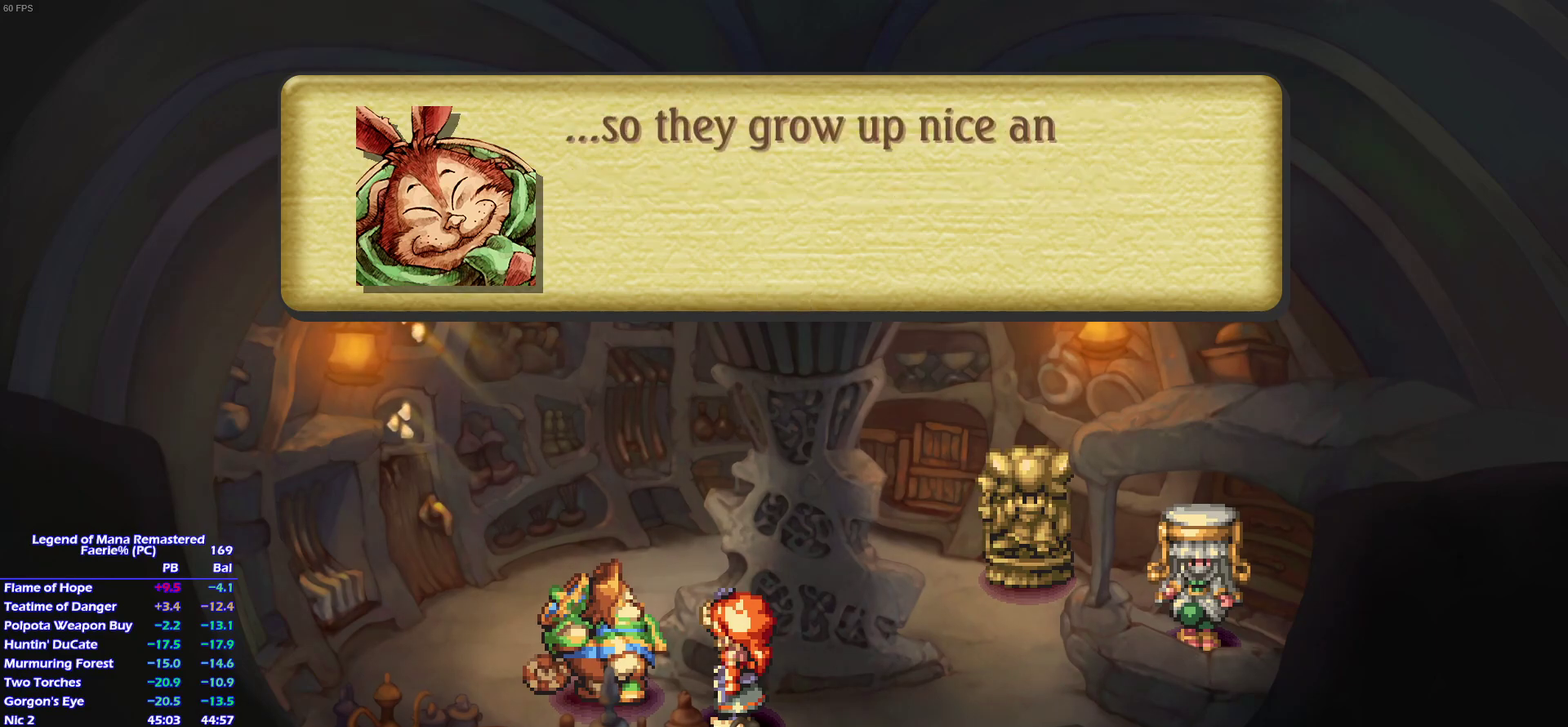
{"buttons": ["CROSS"], "left_stick": "center", "right_stick": "center", "events": [[33, "CROSS", "up"], [83, "CROSS", "down"], [117, "CROSS", "up"], [167, "CROSS", "down"], [183, "CROSS", "up"], [250, "CROSS", "down"], [283, "CROSS", "up"], [333, "CROSS", "down"], [367, "CROSS", "up"], [417, "CROSS", "down"], [450, "CROSS", "up"], [500, "CROSS", "down"]]}
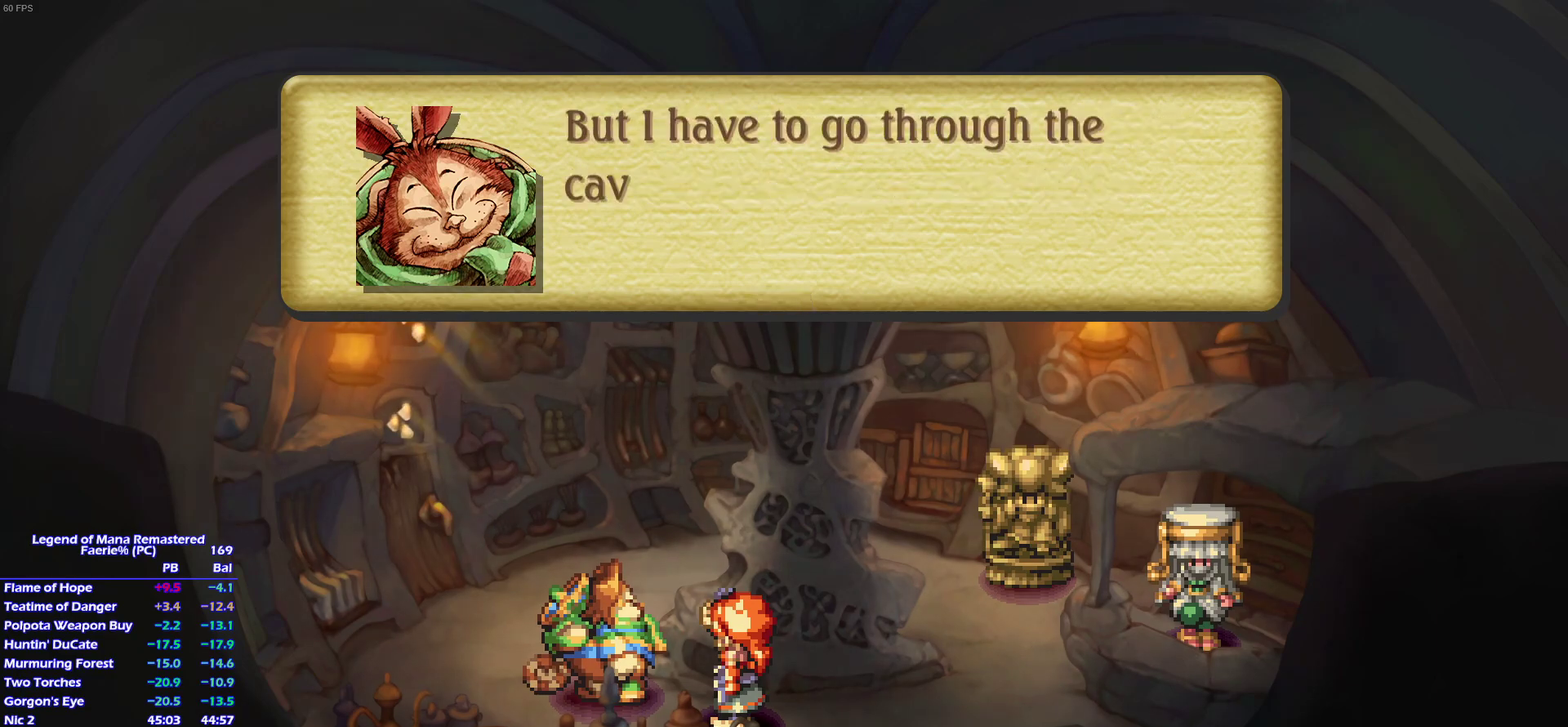
{"buttons": ["CROSS"], "left_stick": "center", "right_stick": "center", "events": [[17, "CROSS", "up"], [83, "CROSS", "down"], [100, "CROSS", "up"], [167, "CROSS", "down"], [183, "CROSS", "up"], [250, "CROSS", "down"], [267, "CROSS", "up"], [317, "CROSS", "down"], [350, "CROSS", "up"], [417, "CROSS", "down"], [450, "CROSS", "up"], [500, "CROSS", "down"]]}
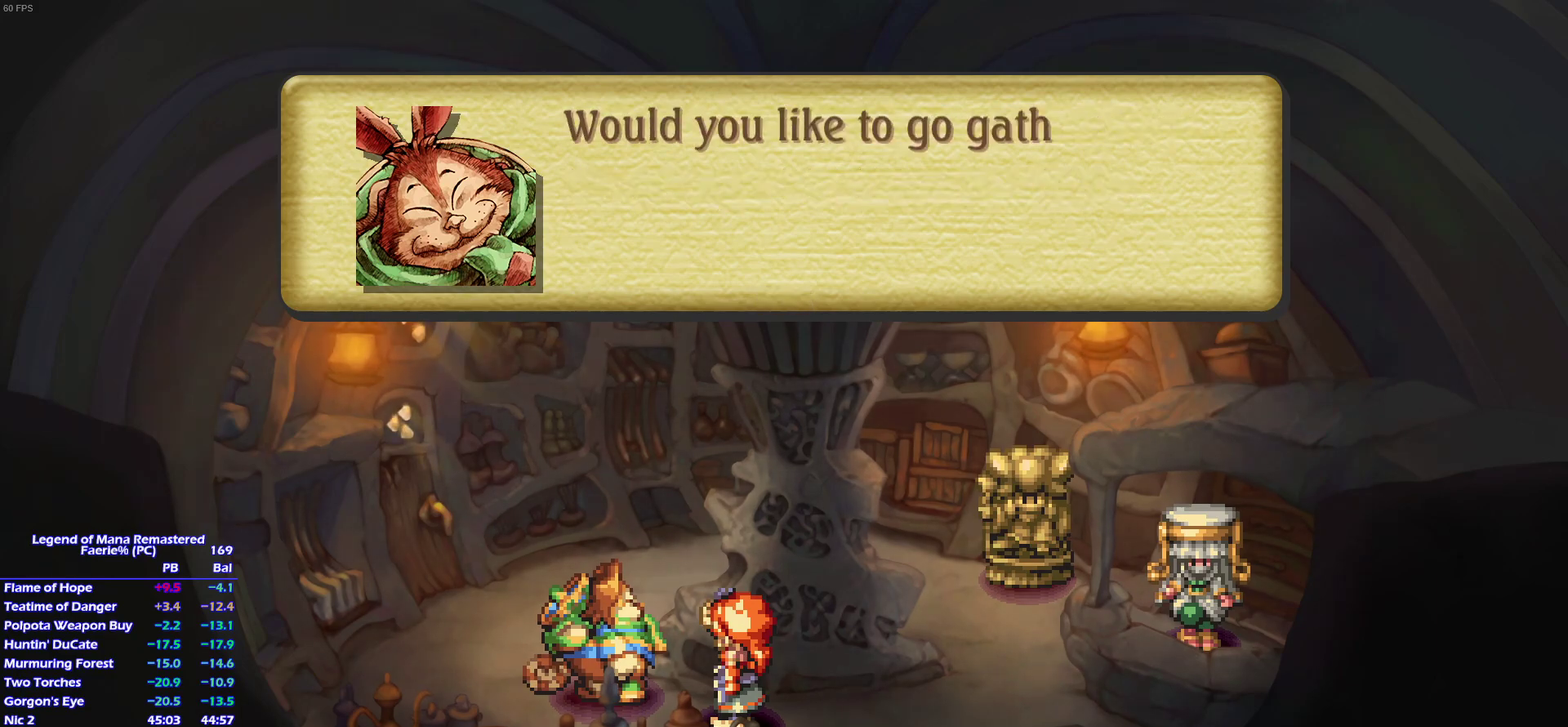
{"buttons": ["CROSS"], "left_stick": "center", "right_stick": "center", "events": [[17, "CROSS", "up"], [150, "CROSS", "down"], [167, "CROSS", "up"], [233, "CROSS", "down"], [267, "CROSS", "up"], [317, "CROSS", "down"], [333, "CROSS", "up"], [400, "CROSS", "down"], [433, "CROSS", "up"], [467, "CROSS", "down"]]}
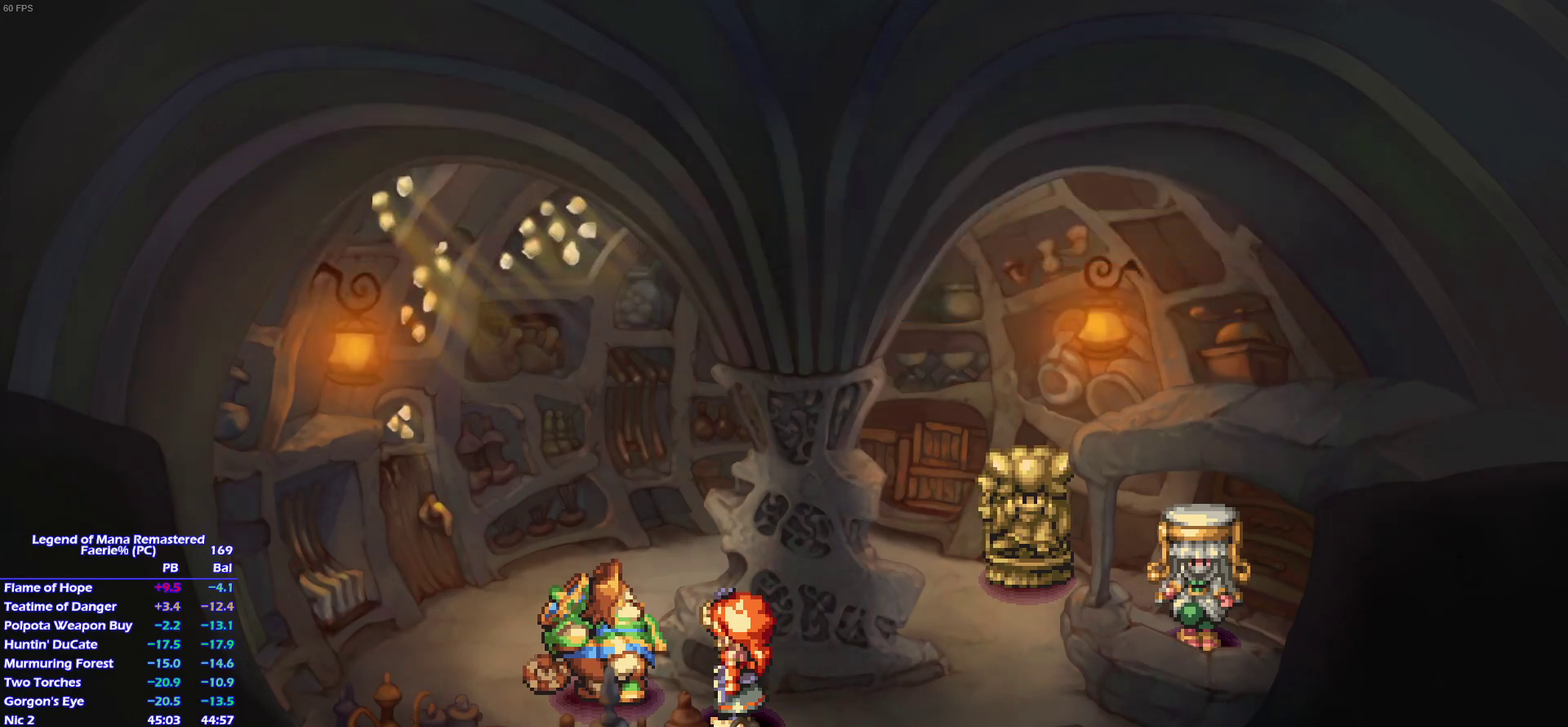
{"buttons": [], "left_stick": "center", "right_stick": "center", "events": [[17, "CROSS", "up"], [67, "CROSS", "down"], [100, "CROSS", "up"], [150, "CROSS", "down"], [167, "CROSS", "up"], [217, "CROSS", "down"], [250, "CROSS", "up"], [300, "CROSS", "down"], [317, "CROSS", "up"], [383, "CROSS", "down"], [417, "CROSS", "up"], [467, "CROSS", "down"], [483, "CROSS", "up"]]}
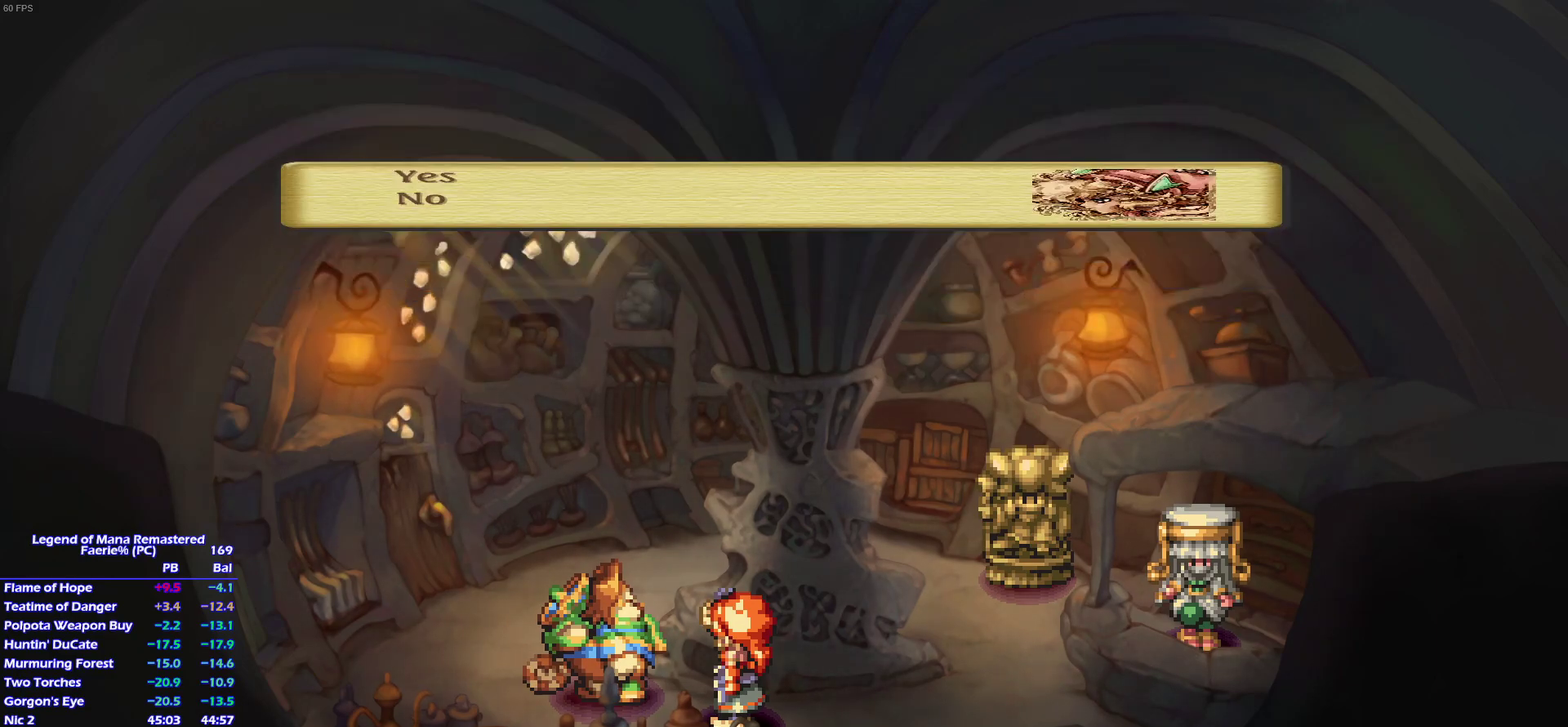
{"buttons": ["CROSS"], "left_stick": "center", "right_stick": "center", "events": [[50, "CROSS", "down"], [67, "CROSS", "up"], [117, "CROSS", "down"], [150, "CROSS", "up"], [283, "CROSS", "down"], [350, "CROSS", "up"], [483, "CROSS", "down"]]}
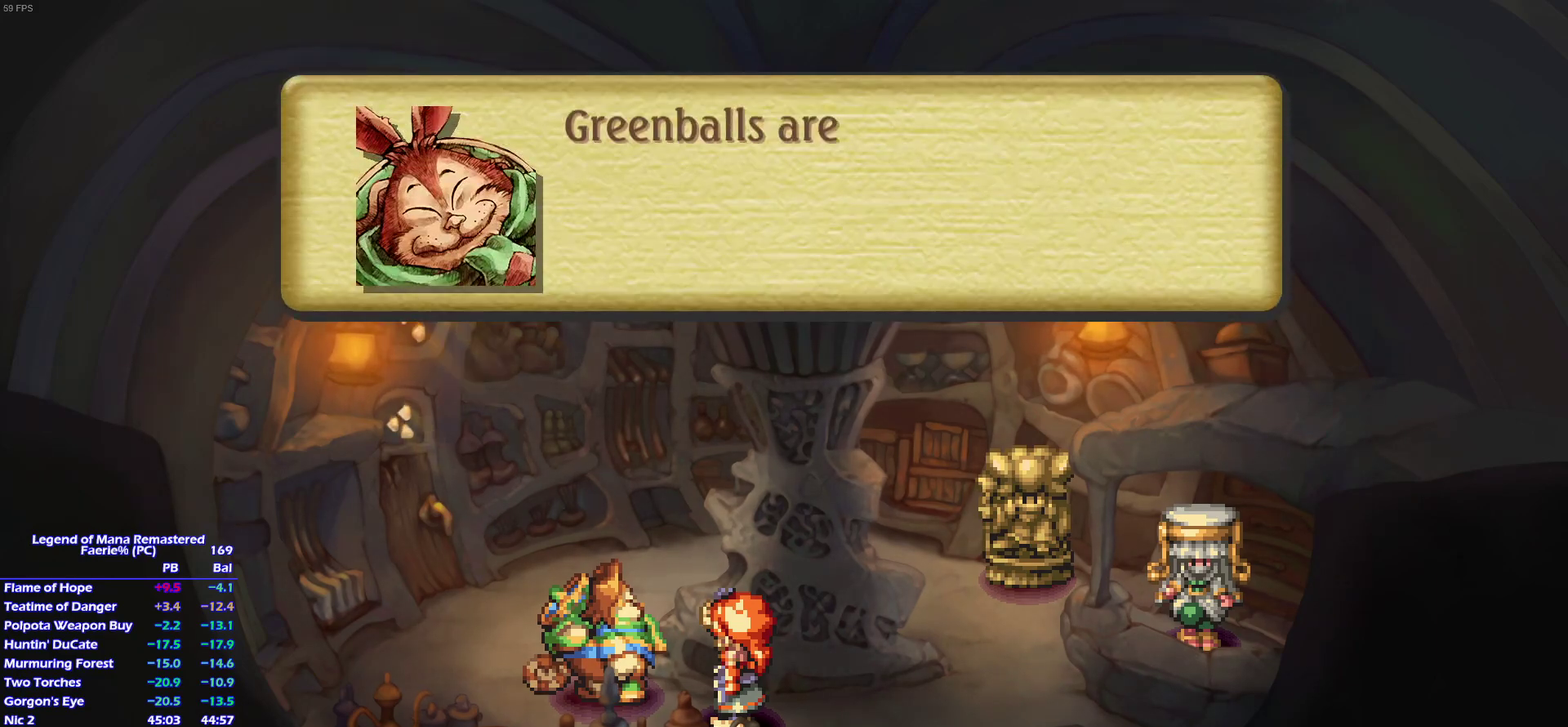
{"buttons": ["CROSS"], "left_stick": "center", "right_stick": "center", "events": [[67, "CROSS", "up"], [117, "CROSS", "down"], [200, "CROSS", "up"], [250, "CROSS", "down"], [317, "CROSS", "up"], [367, "CROSS", "down"], [433, "CROSS", "up"], [500, "CROSS", "down"]]}
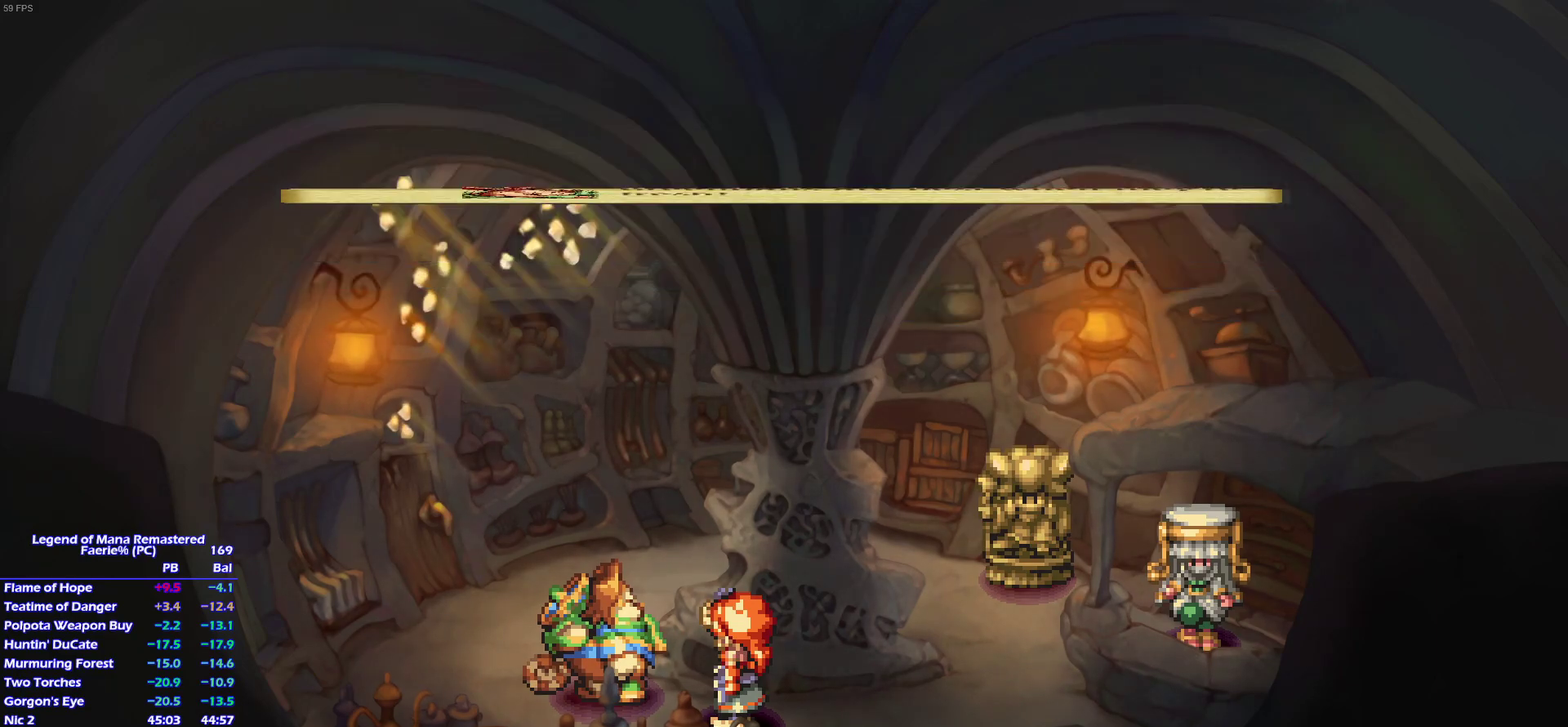
{"buttons": [], "left_stick": "center", "right_stick": "center", "events": [[67, "CROSS", "up"], [133, "CROSS", "down"], [200, "CROSS", "up"], [250, "CROSS", "down"], [317, "CROSS", "up"], [400, "CROSS", "down"], [450, "CROSS", "up"]]}
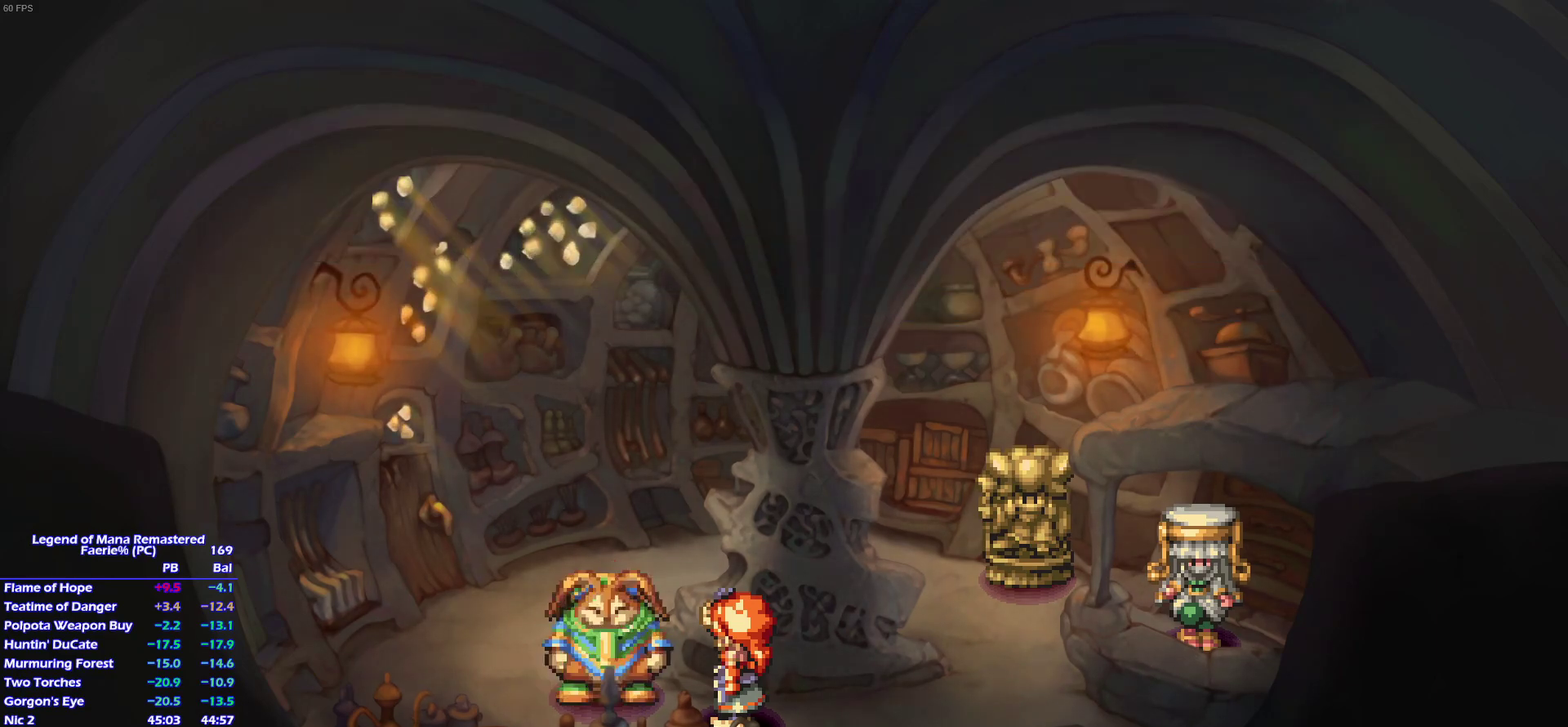
{"buttons": [], "left_stick": "center", "right_stick": "center", "events": [[33, "CROSS", "down"], [100, "CROSS", "up"], [167, "CROSS", "down"], [217, "CROSS", "up"], [300, "CROSS", "down"], [367, "CROSS", "up"], [417, "CROSS", "down"], [500, "CROSS", "up"]]}
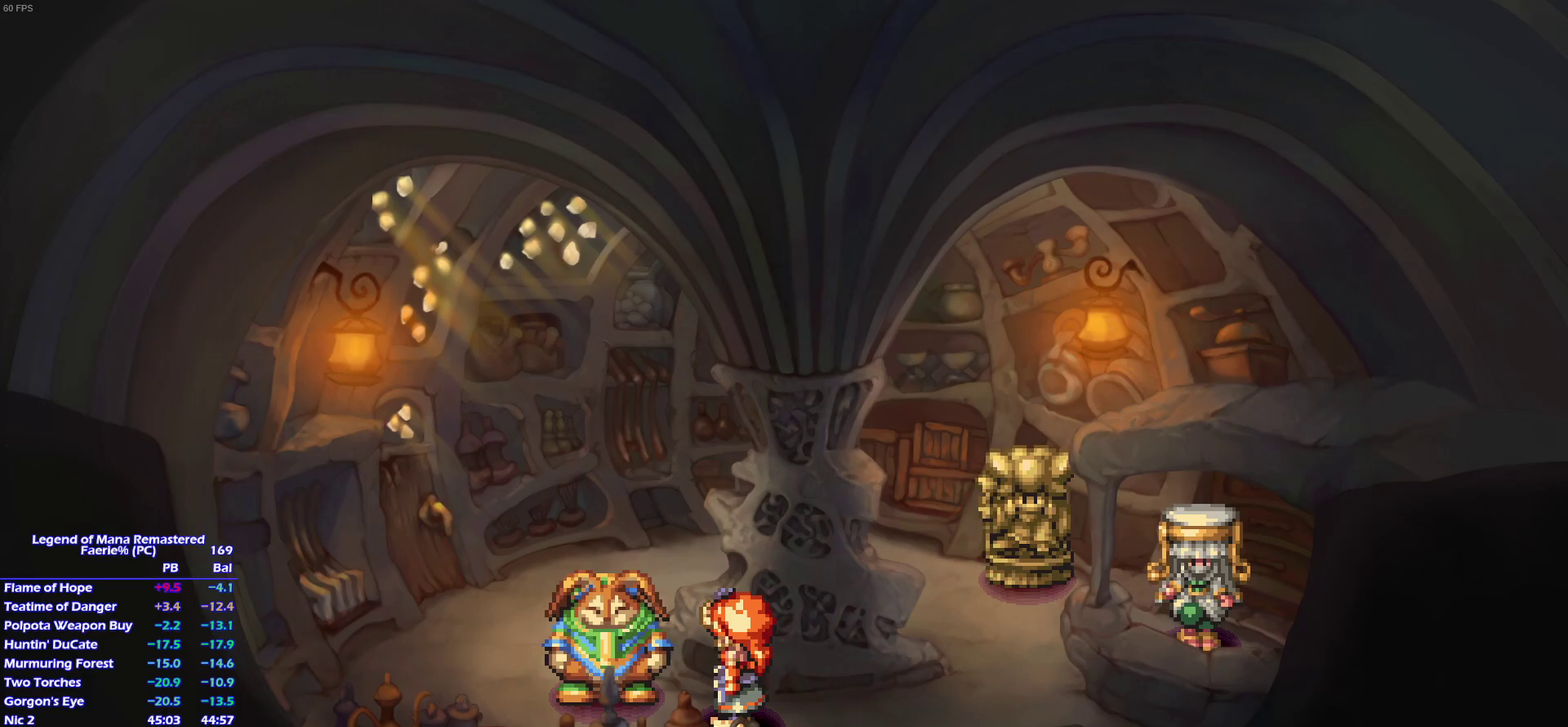
{"buttons": ["CROSS"], "left_stick": "center", "right_stick": "center", "events": [[117, "CROSS", "down"], [183, "CROSS", "up"], [300, "CROSS", "down"], [367, "CROSS", "up"], [467, "CROSS", "down"]]}
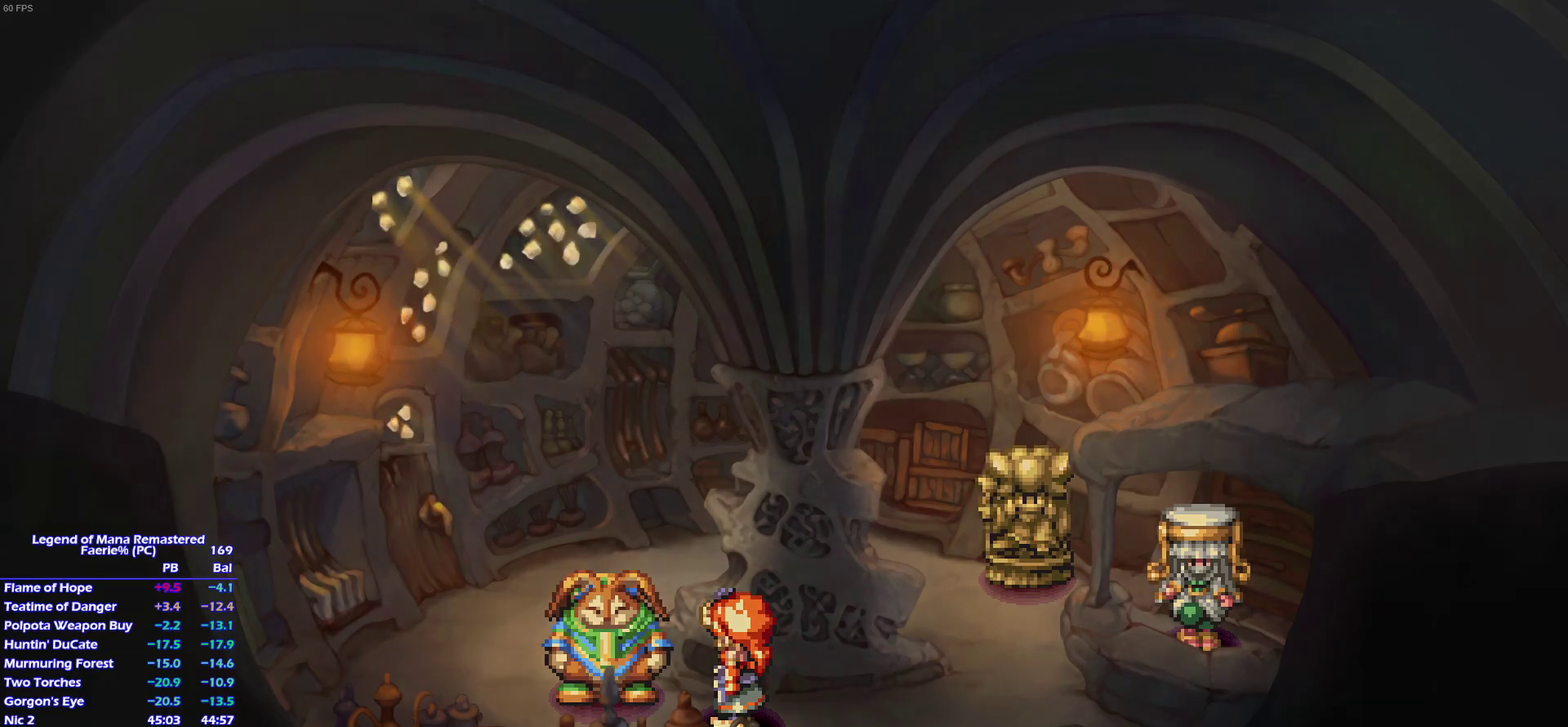
{"buttons": ["CROSS"], "left_stick": "center", "right_stick": "center", "events": [[33, "CROSS", "up"], [117, "CROSS", "down"], [167, "CROSS", "up"], [233, "CROSS", "down"], [300, "CROSS", "up"], [350, "CROSS", "down"], [417, "CROSS", "up"], [500, "CROSS", "down"]]}
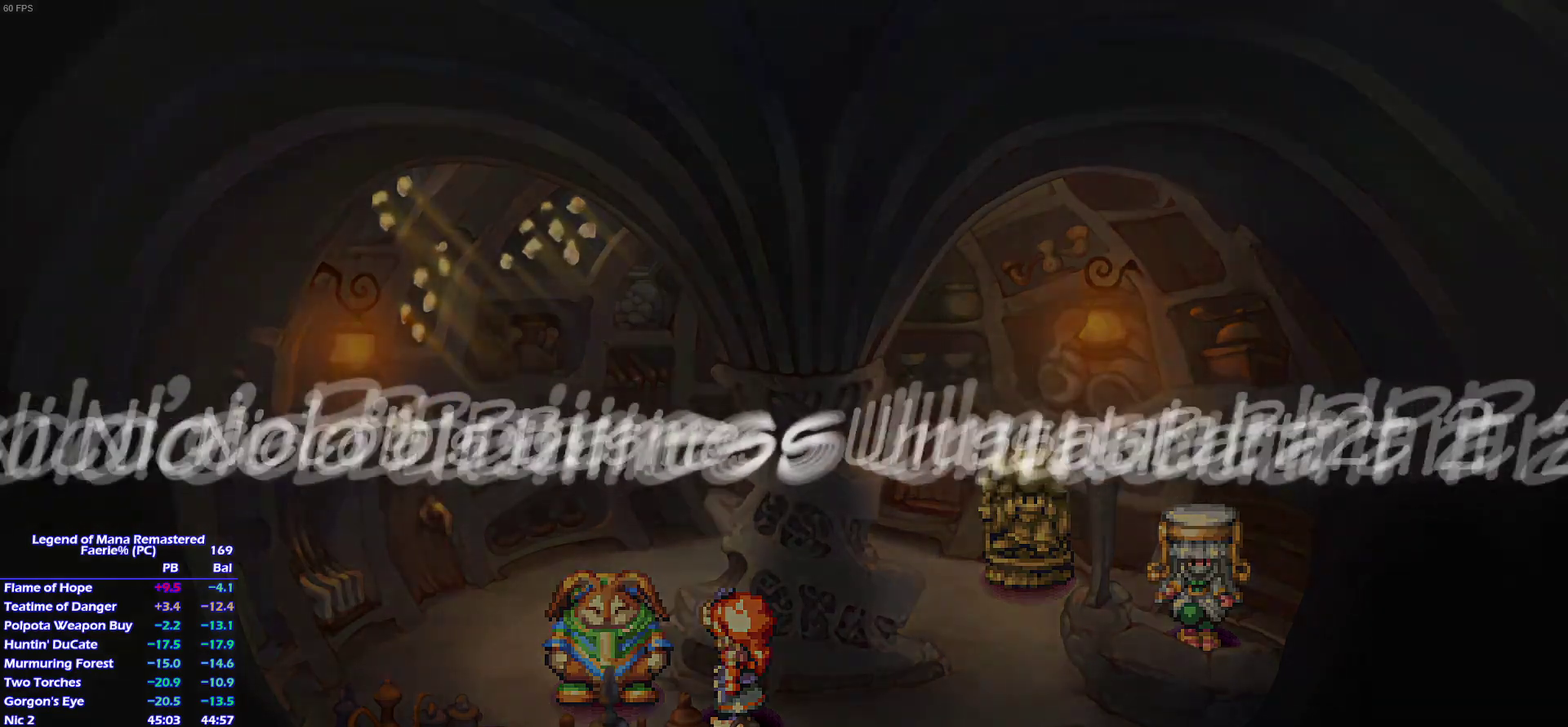
{"buttons": [], "left_stick": "center", "right_stick": "center", "events": [[50, "CROSS", "up"], [117, "CROSS", "down"], [200, "CROSS", "up"], [283, "CROSS", "down"], [333, "CROSS", "up"], [400, "CROSS", "down"], [467, "CROSS", "up"]]}
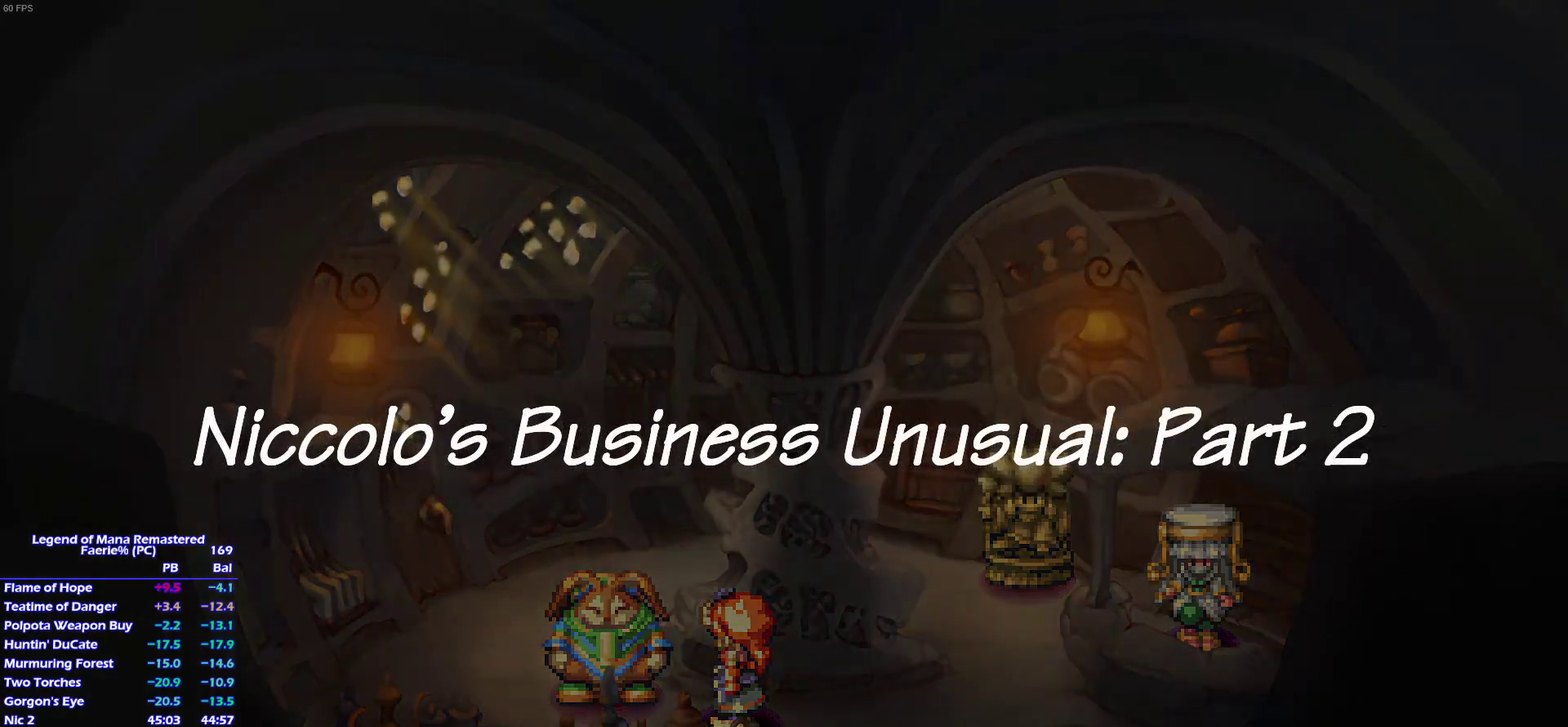
{"buttons": [], "left_stick": "center", "right_stick": "center", "events": [[33, "CROSS", "down"], [100, "CROSS", "up"], [150, "CROSS", "down"], [217, "CROSS", "up"], [283, "CROSS", "down"], [350, "CROSS", "up"], [417, "CROSS", "down"], [483, "CROSS", "up"]]}
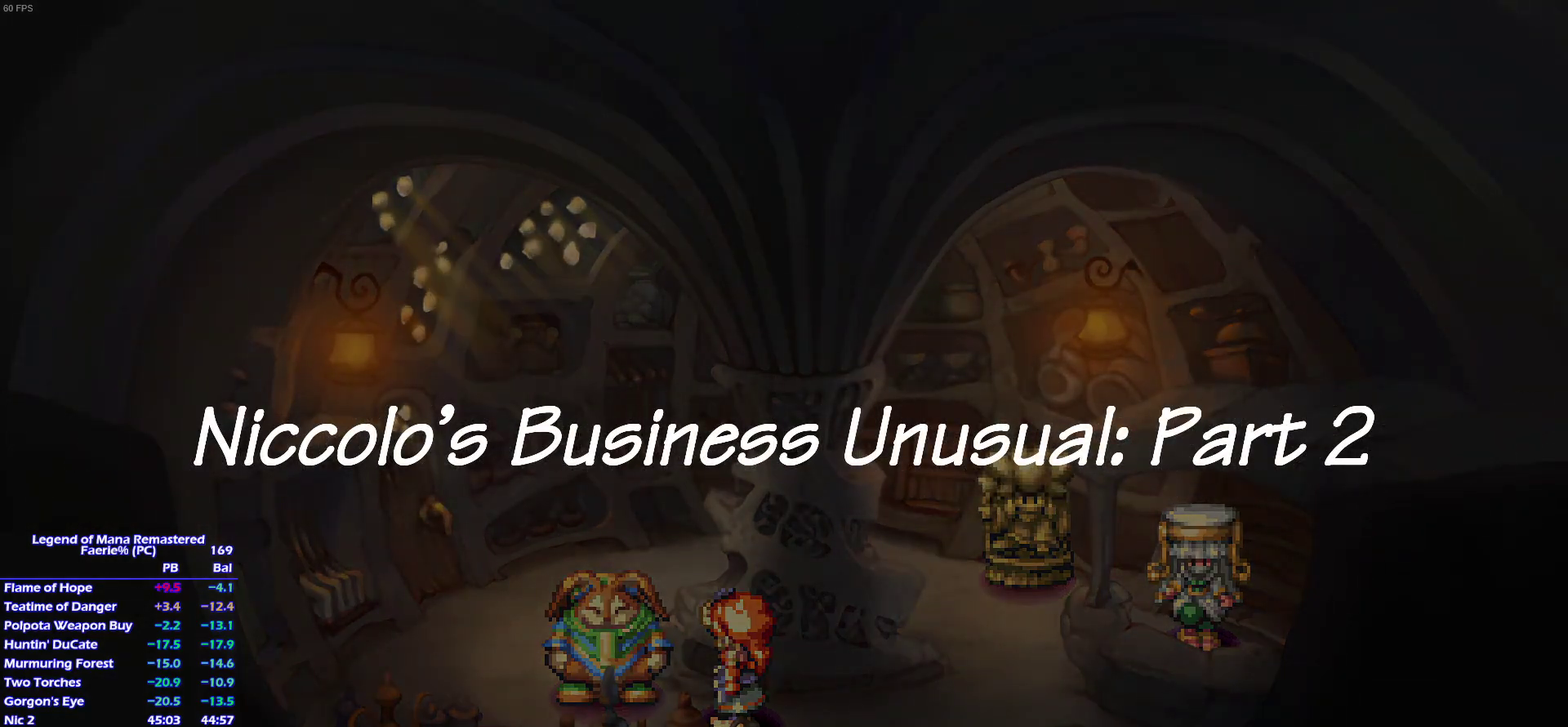
{"buttons": ["CROSS"], "left_stick": "center", "right_stick": "center", "events": [[67, "CROSS", "down"], [100, "CROSS", "up"], [183, "CROSS", "down"], [250, "CROSS", "up"], [333, "CROSS", "down"], [367, "CROSS", "up"], [450, "CROSS", "down"]]}
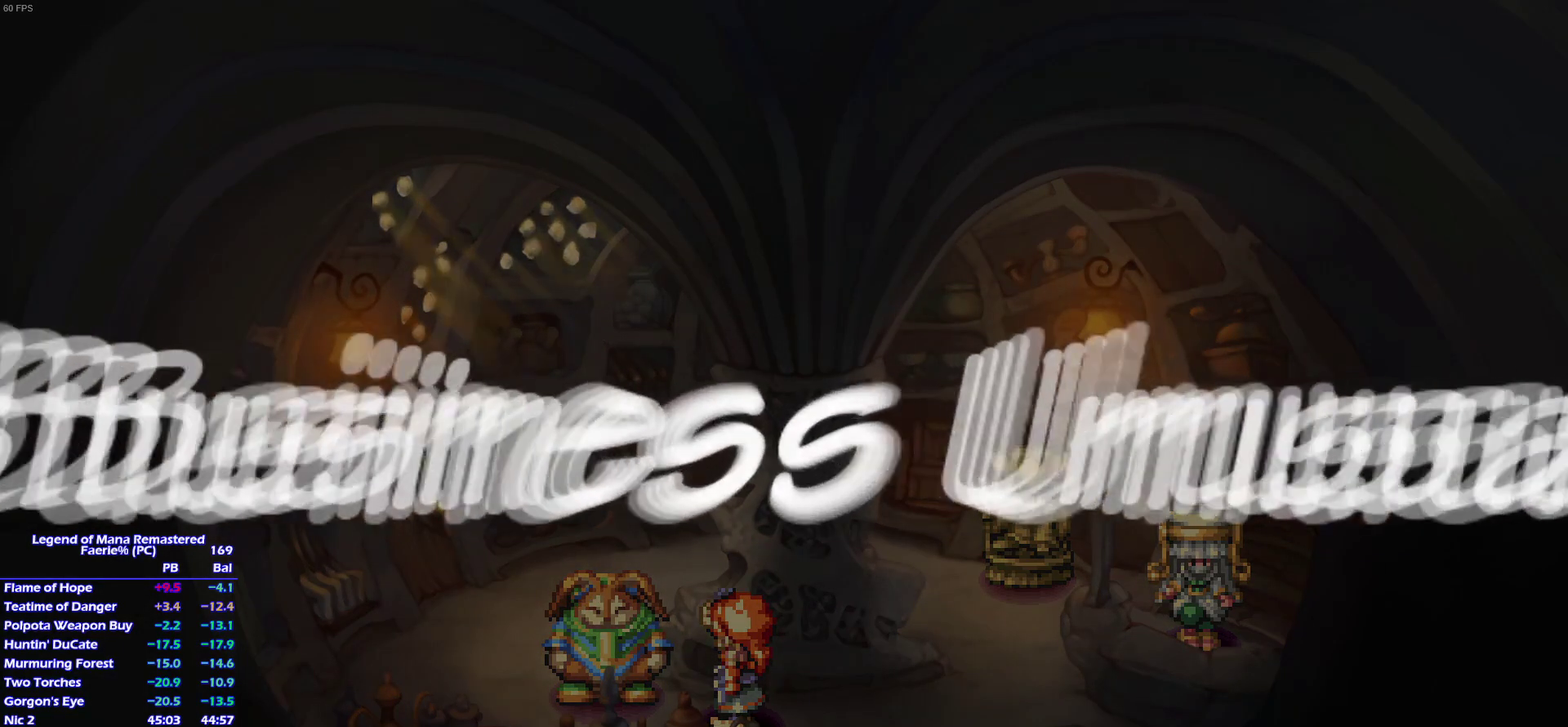
{"buttons": [], "left_stick": "down-right", "right_stick": "center"}
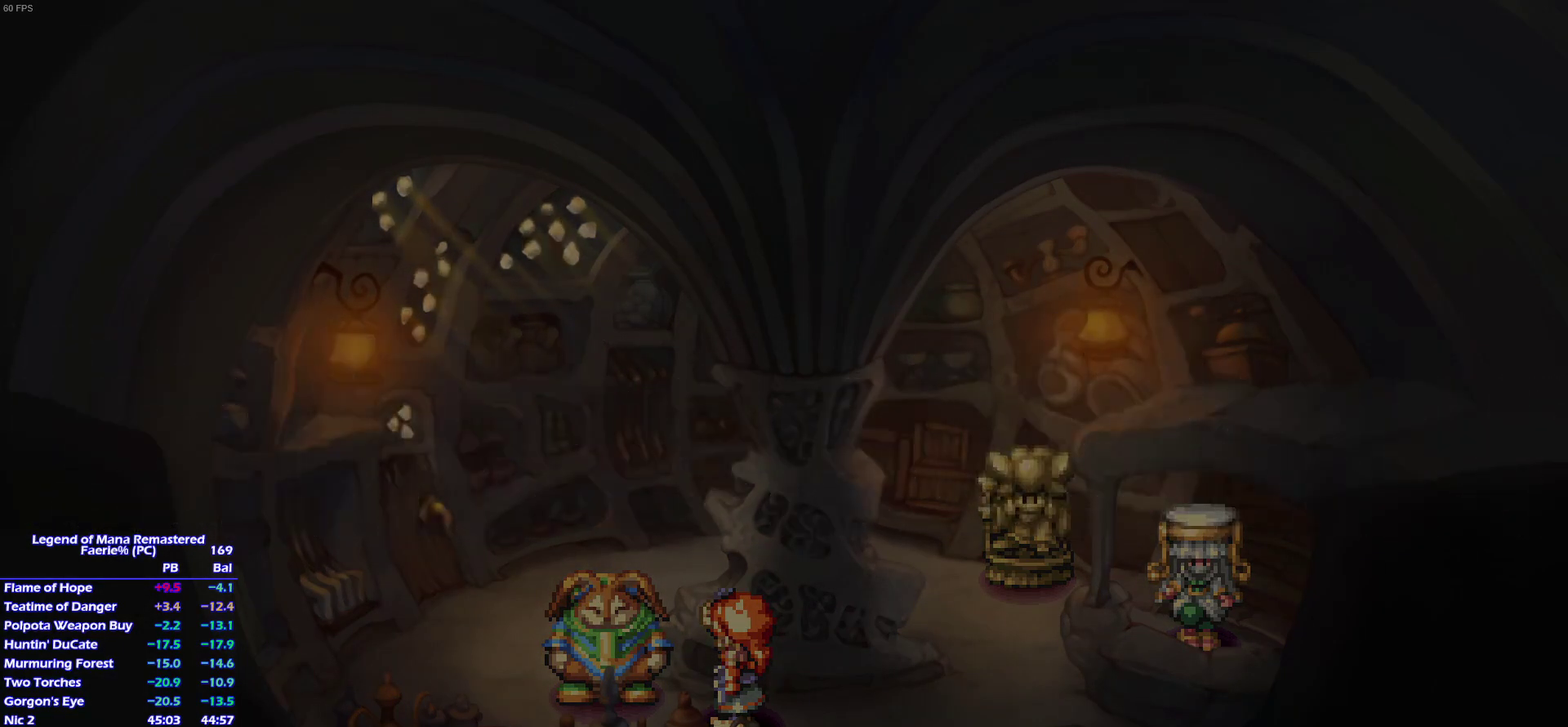
{"buttons": [], "left_stick": "right", "right_stick": "center"}
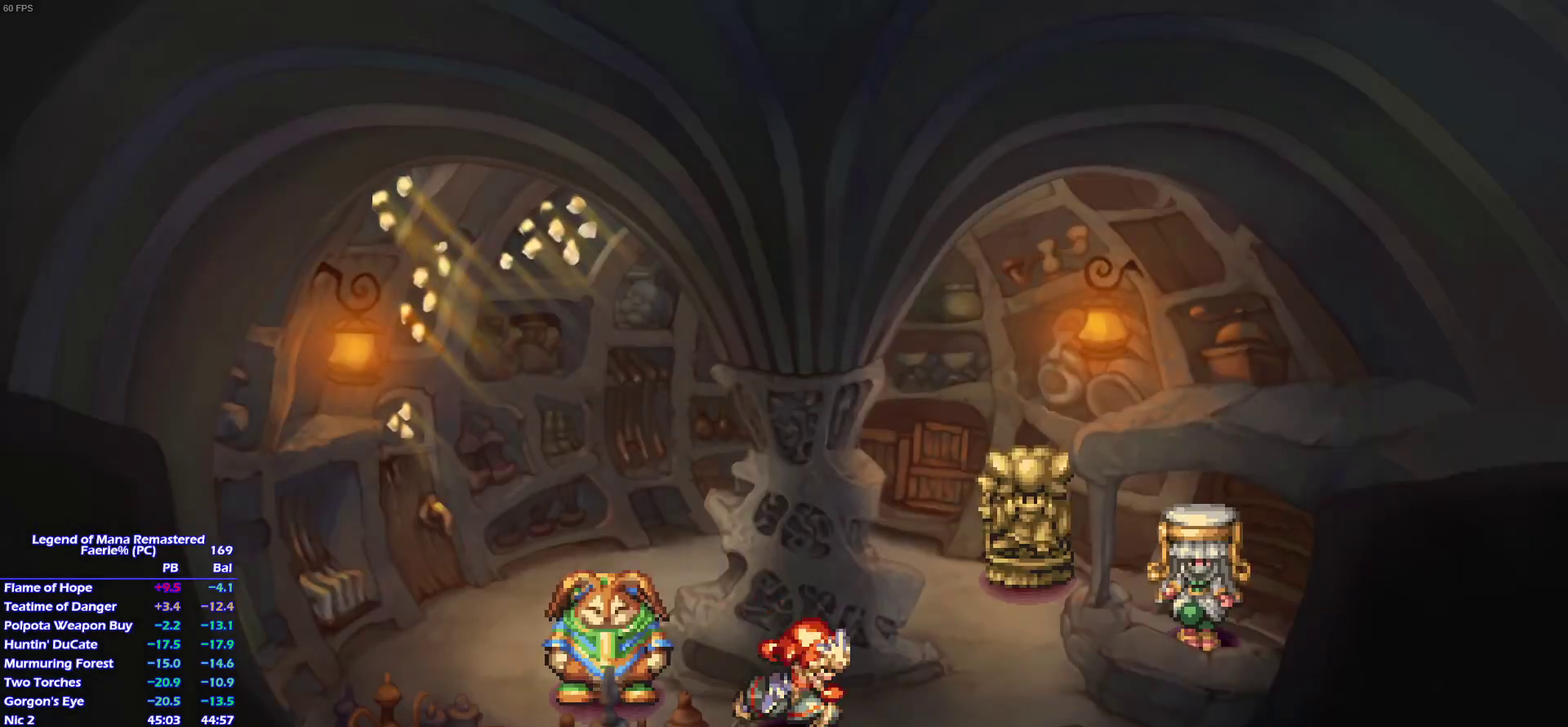
{"buttons": [], "left_stick": "right", "right_stick": "center"}
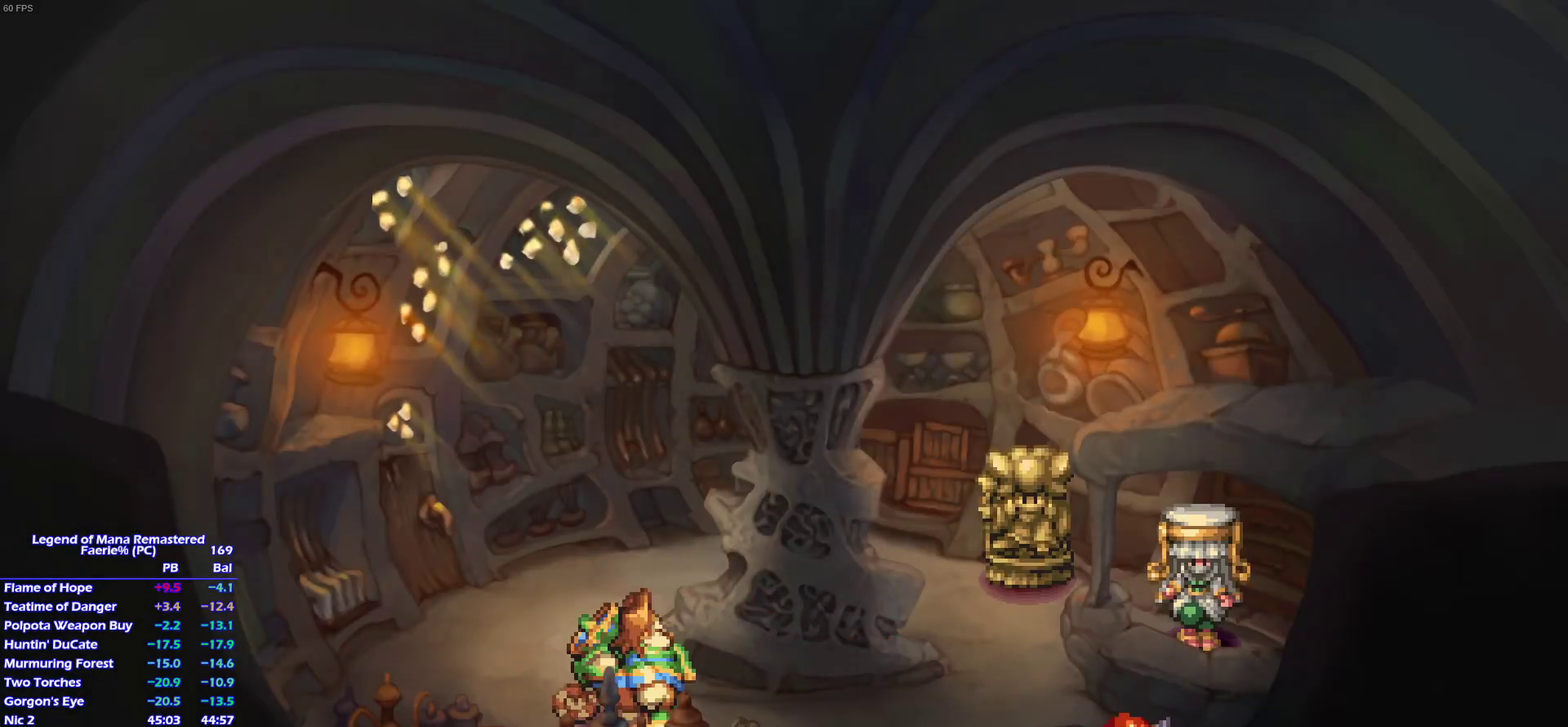
{"buttons": [], "left_stick": "up-right", "right_stick": "center"}
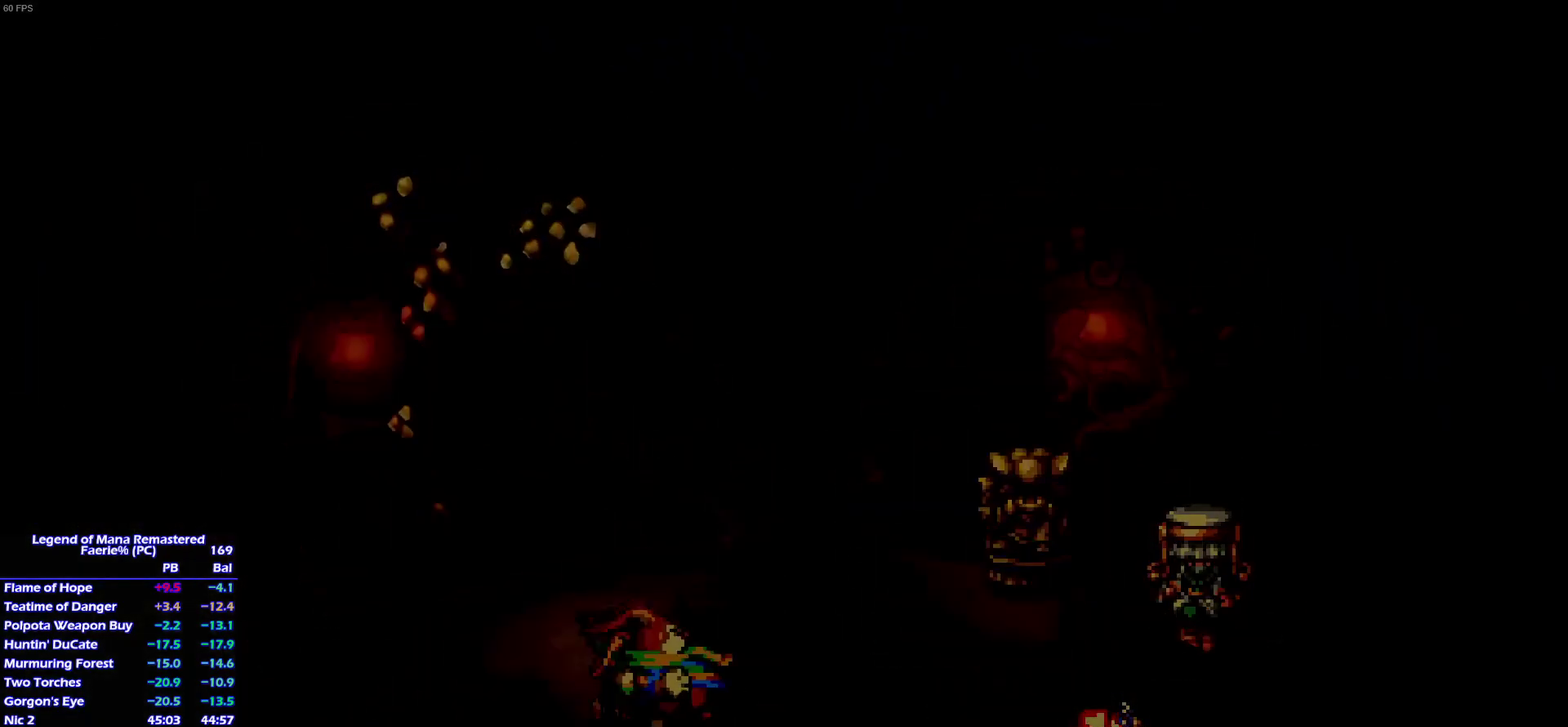
{"buttons": [], "left_stick": "up-right", "right_stick": "center"}
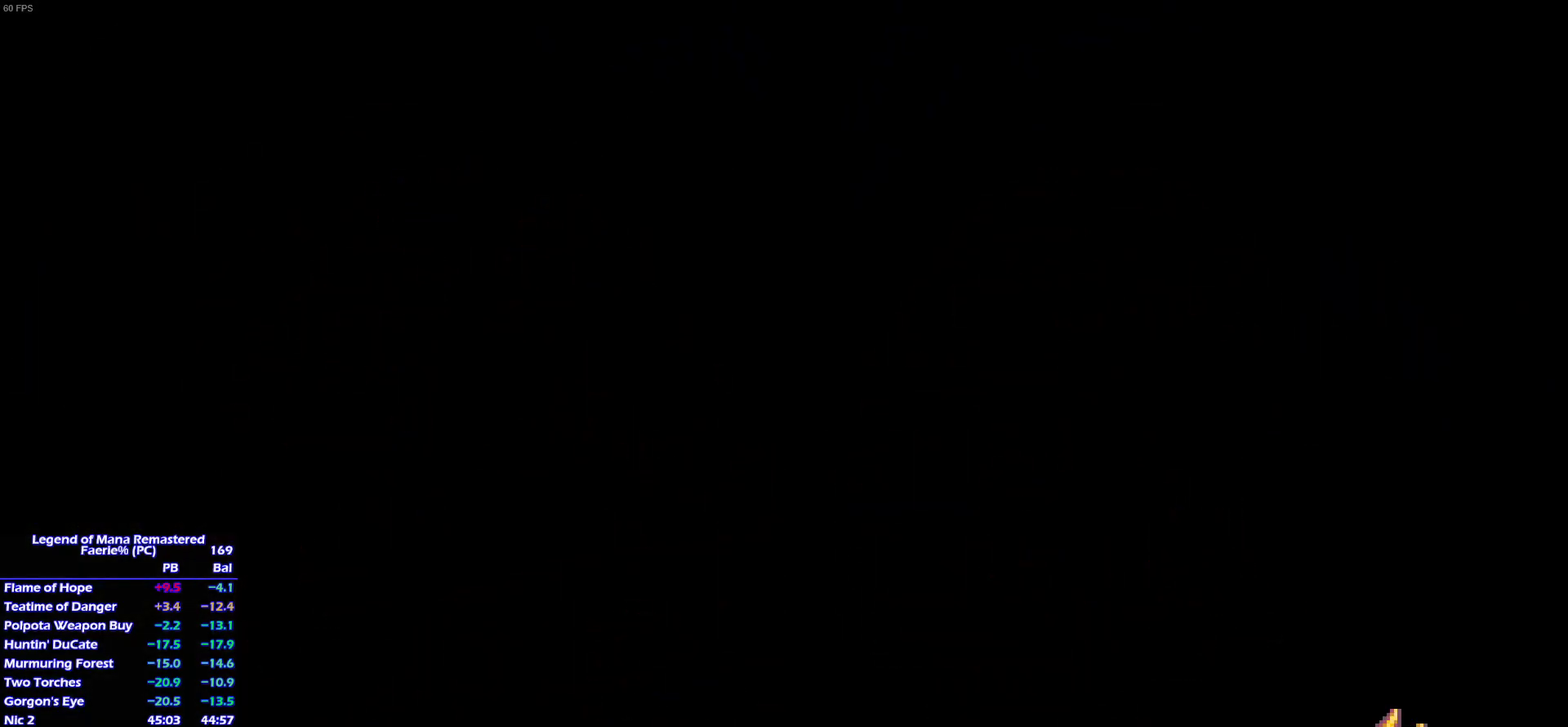
{"buttons": [], "left_stick": "up-right", "right_stick": "center"}